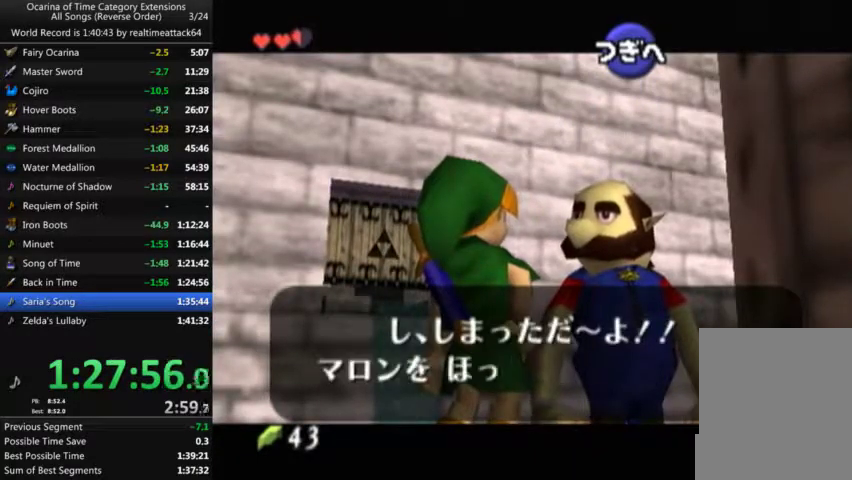
Gameplay with a controller (Nintendo layout); each line is a JSON object with the inputs held at the frame after it. "events" lists button and stick changes between this image and that frame as [ms after this image, input, new state], when the widget could be followed in between. Not read: A B L3 R3 START.
{"buttons": [], "left_stick": "up-right", "right_stick": "center", "events": [[133, "left_stick", "up-right"]]}
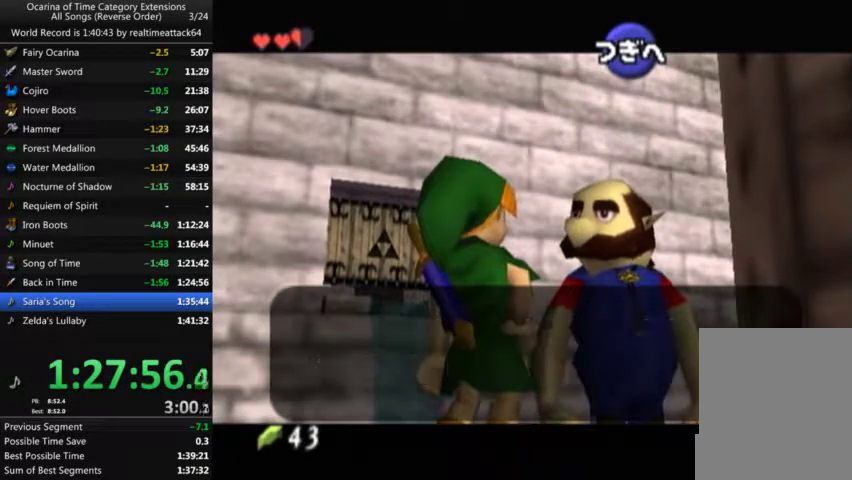
{"buttons": [], "left_stick": "up-right", "right_stick": "center", "events": []}
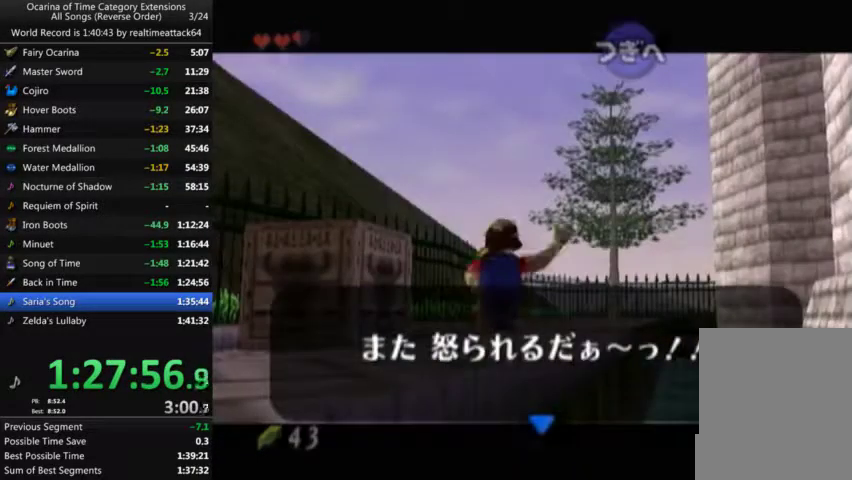
{"buttons": [], "left_stick": "center", "right_stick": "center", "events": [[200, "left_stick", "center"]]}
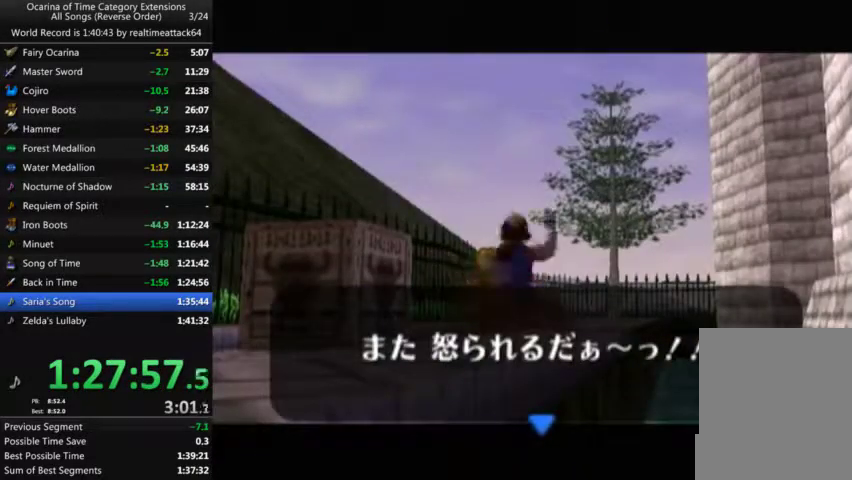
{"buttons": [], "left_stick": "center", "right_stick": "center", "events": []}